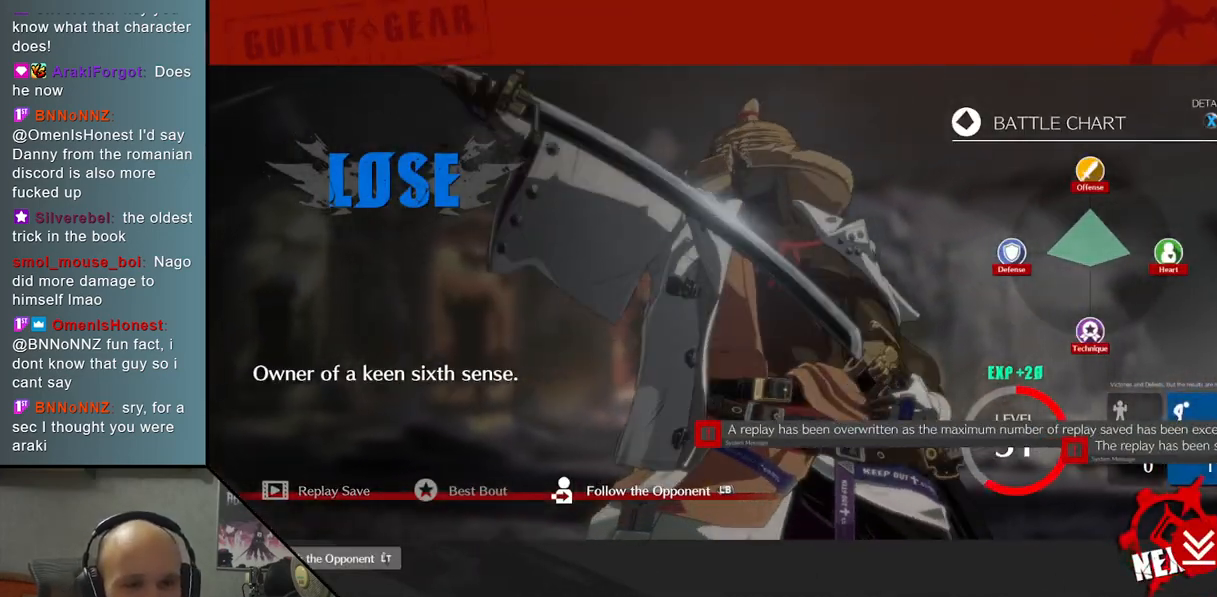
Gameplay with a controller (arcade stick); each line is a JSON object with the inputs held at the frame after it. "events" lists button and stick changes between this image and that frame as [ms after this image, input, new state], when the widget could be followed in between. Not read: L3 R3 other_buttons.
{"buttons": [], "left_stick": "center", "events": [[183, "CROSS", "down"], [283, "CROSS", "up"]]}
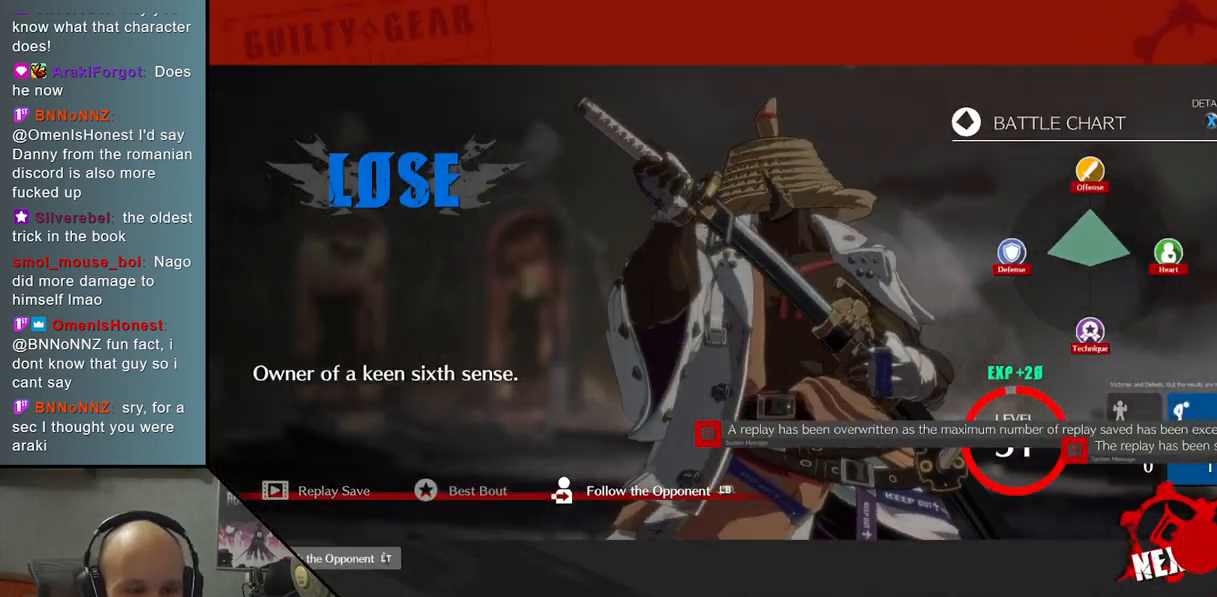
{"buttons": [], "left_stick": "center", "events": []}
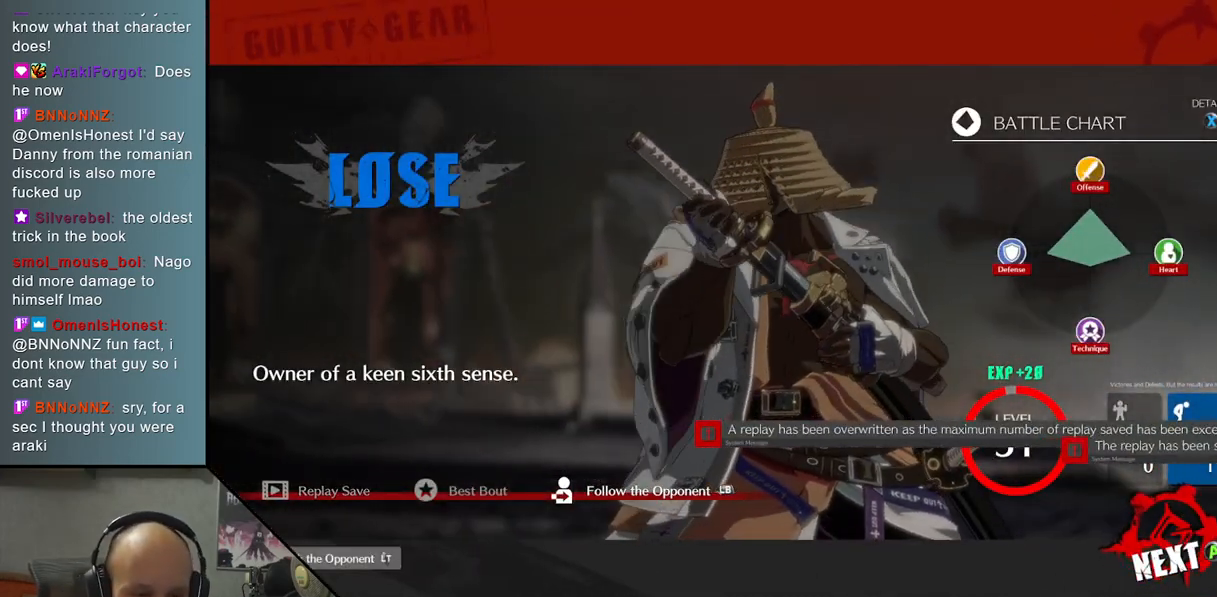
{"buttons": ["CROSS"], "left_stick": "center", "events": [[400, "CROSS", "down"]]}
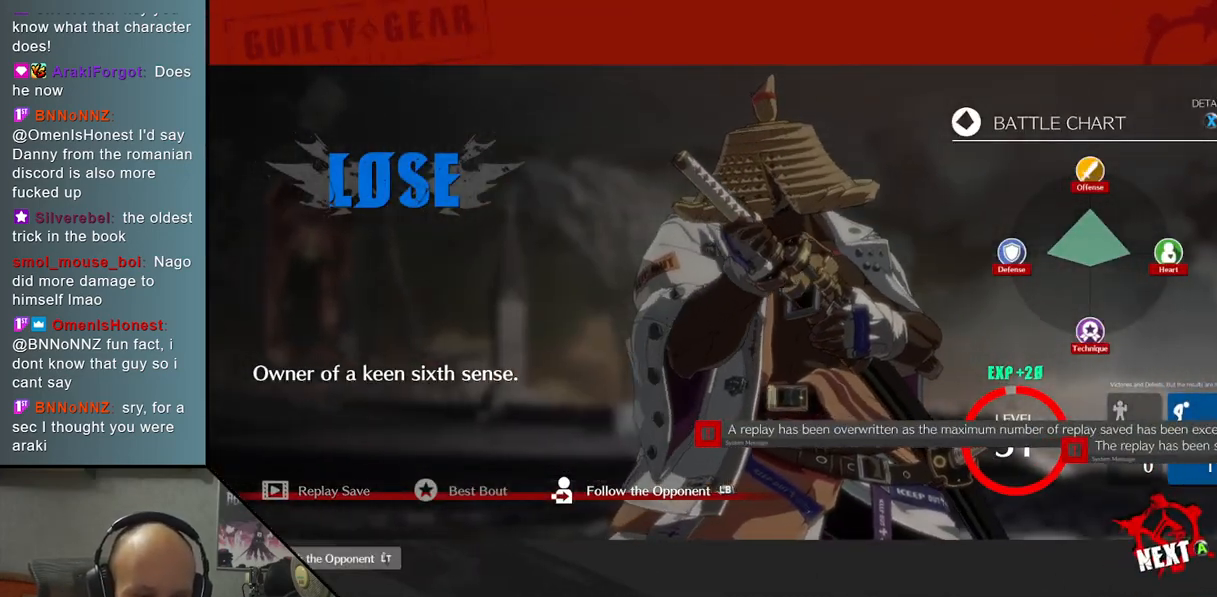
{"buttons": [], "left_stick": "center", "events": [[17, "CROSS", "up"]]}
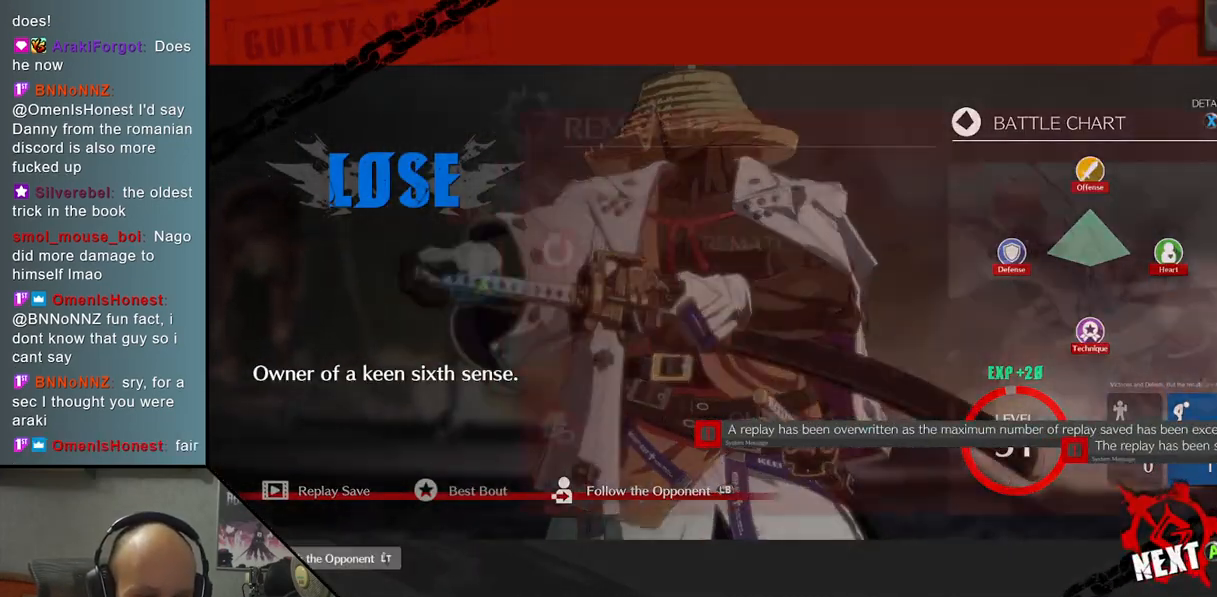
{"buttons": [], "left_stick": "center", "events": []}
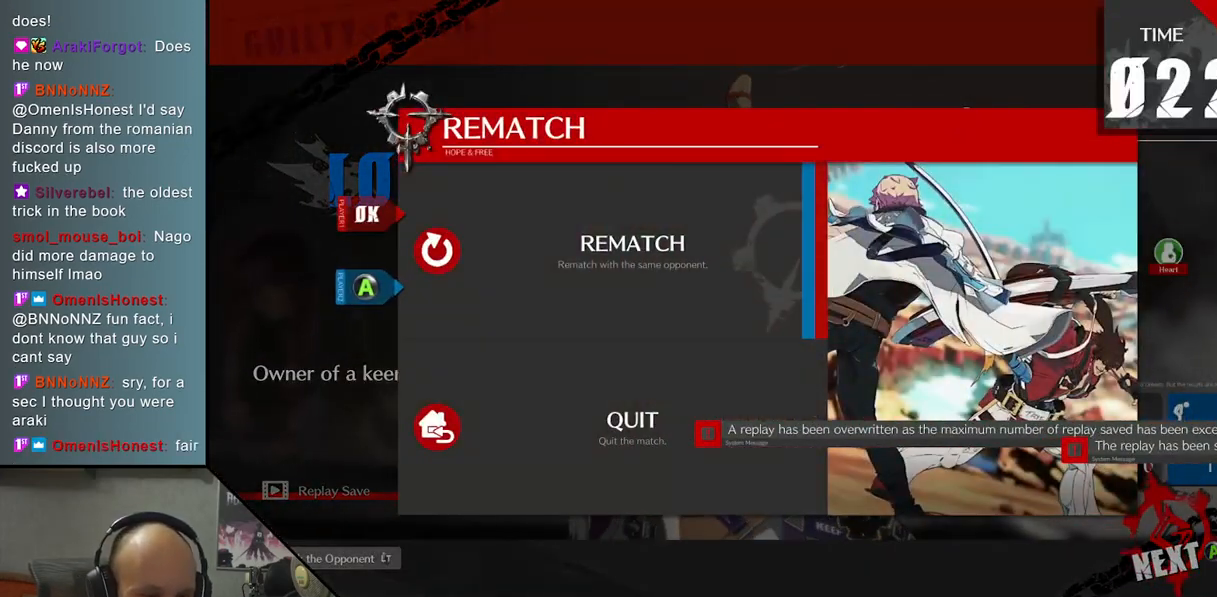
{"buttons": [], "left_stick": "center", "events": []}
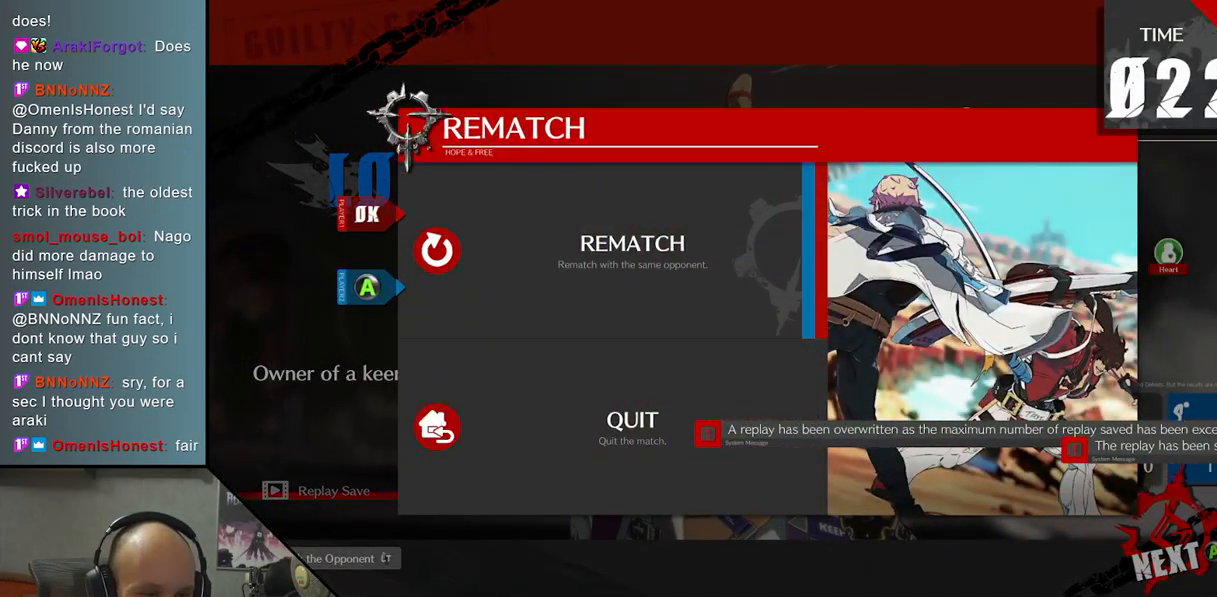
{"buttons": [], "left_stick": "center", "events": [[417, "CROSS", "down"], [500, "CROSS", "up"]]}
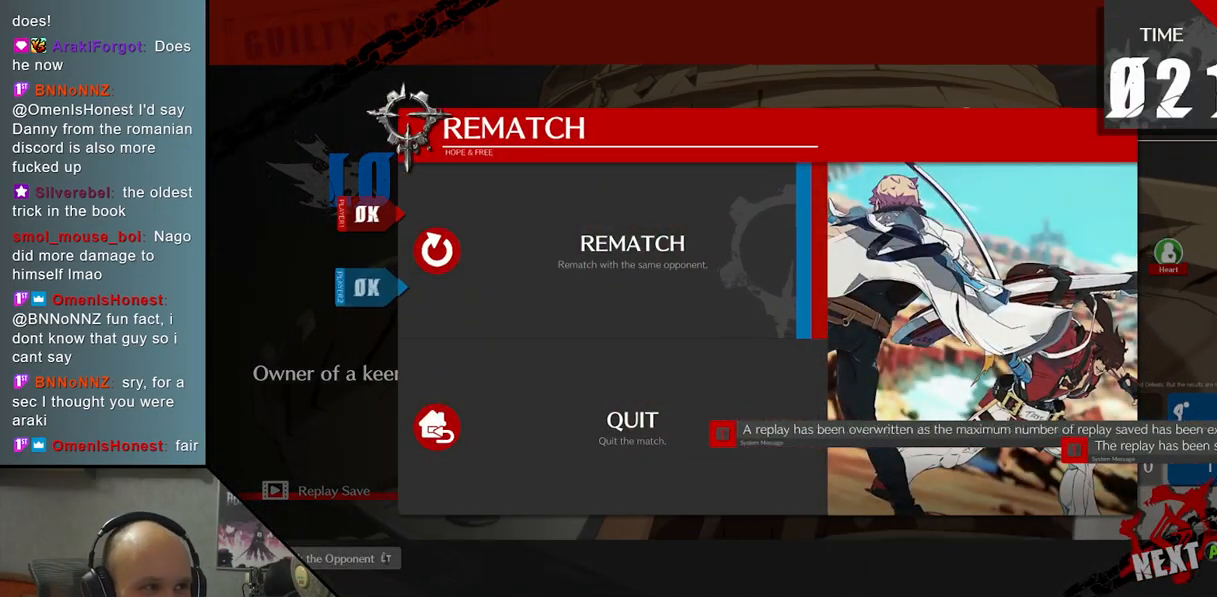
{"buttons": [], "left_stick": "center", "events": []}
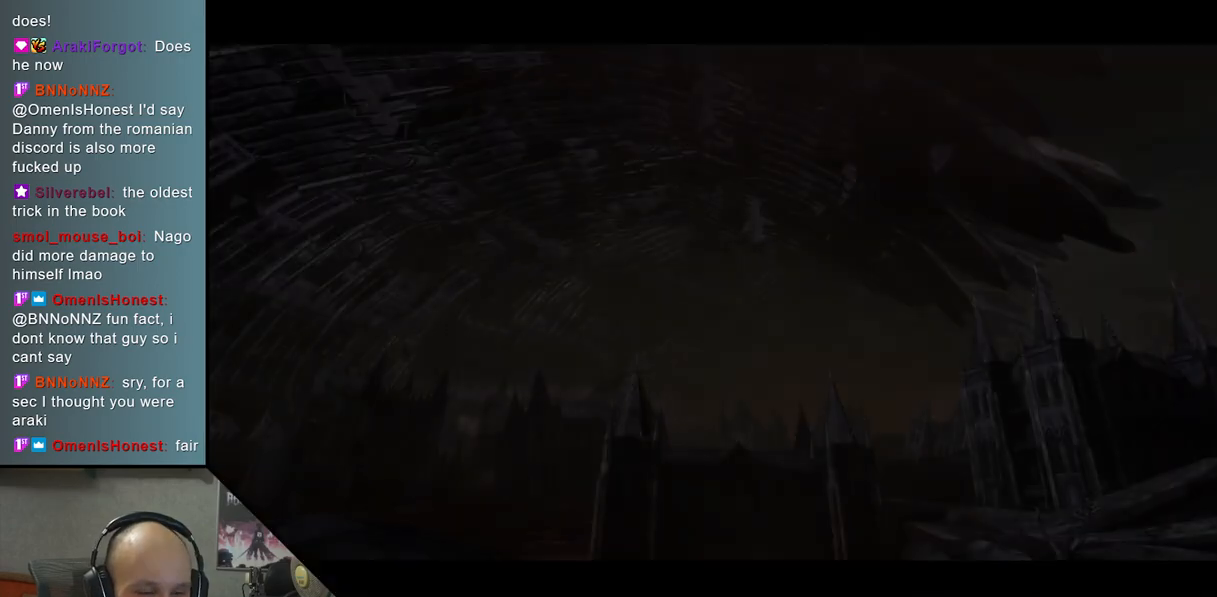
{"buttons": [], "left_stick": "center", "events": []}
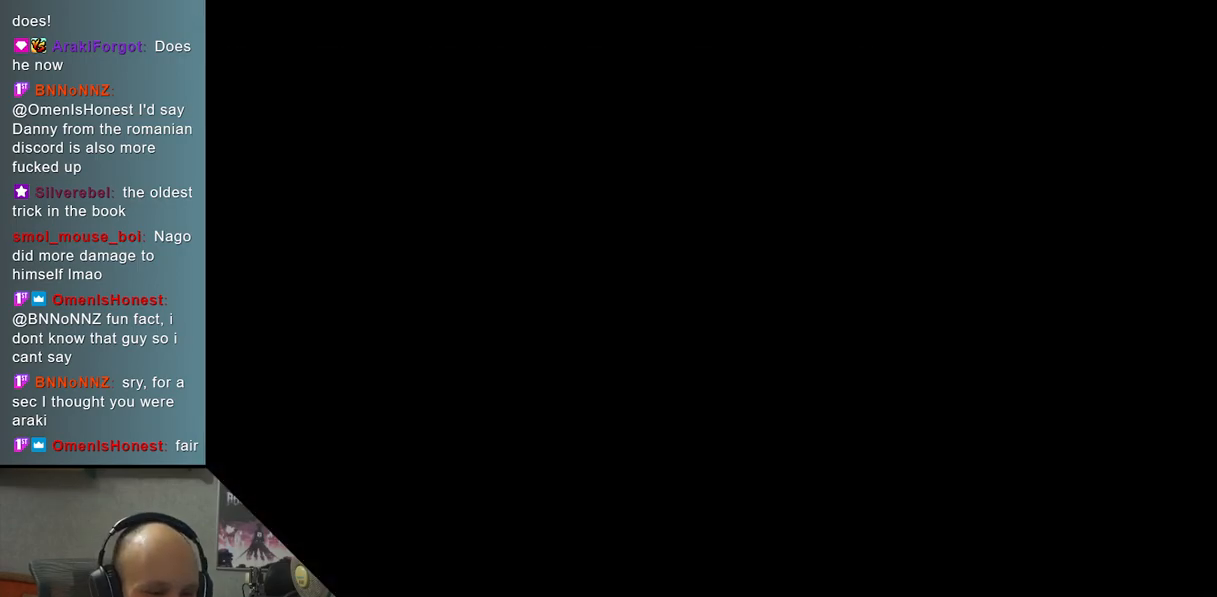
{"buttons": [], "left_stick": "center", "events": []}
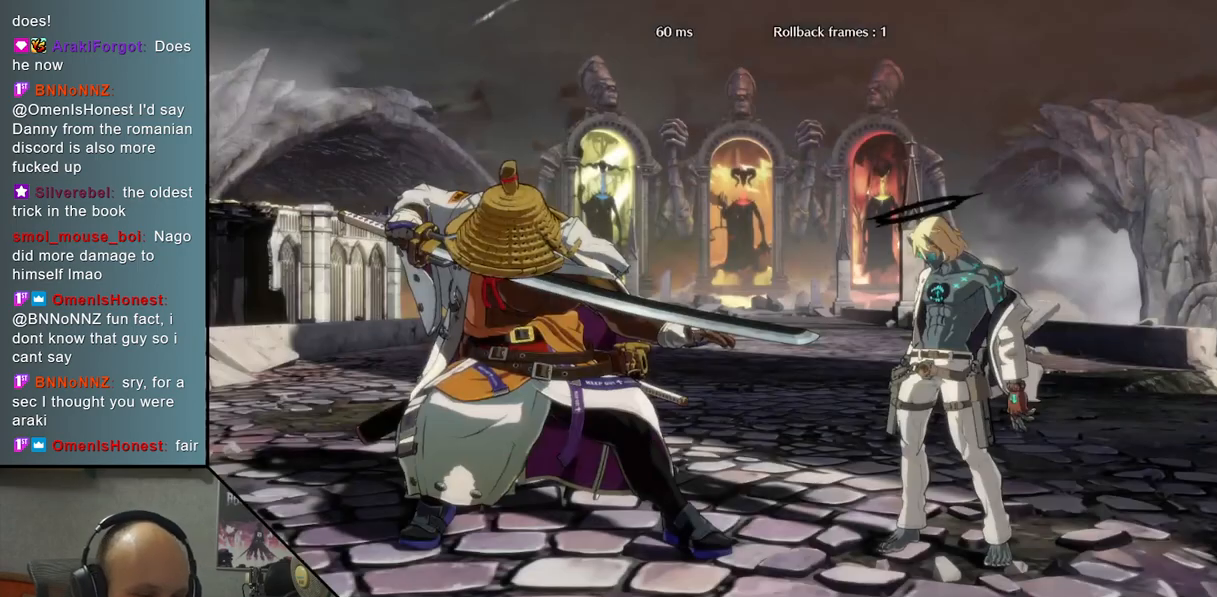
{"buttons": [], "left_stick": "center", "events": []}
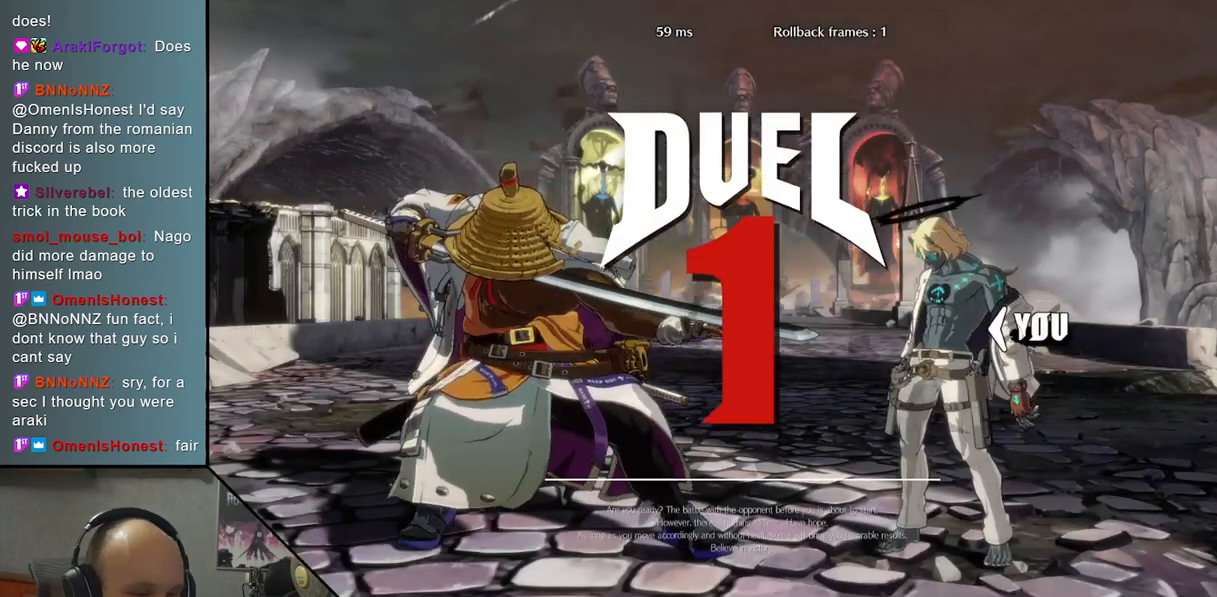
{"buttons": [], "left_stick": "left", "events": [[183, "left_stick", "left"]]}
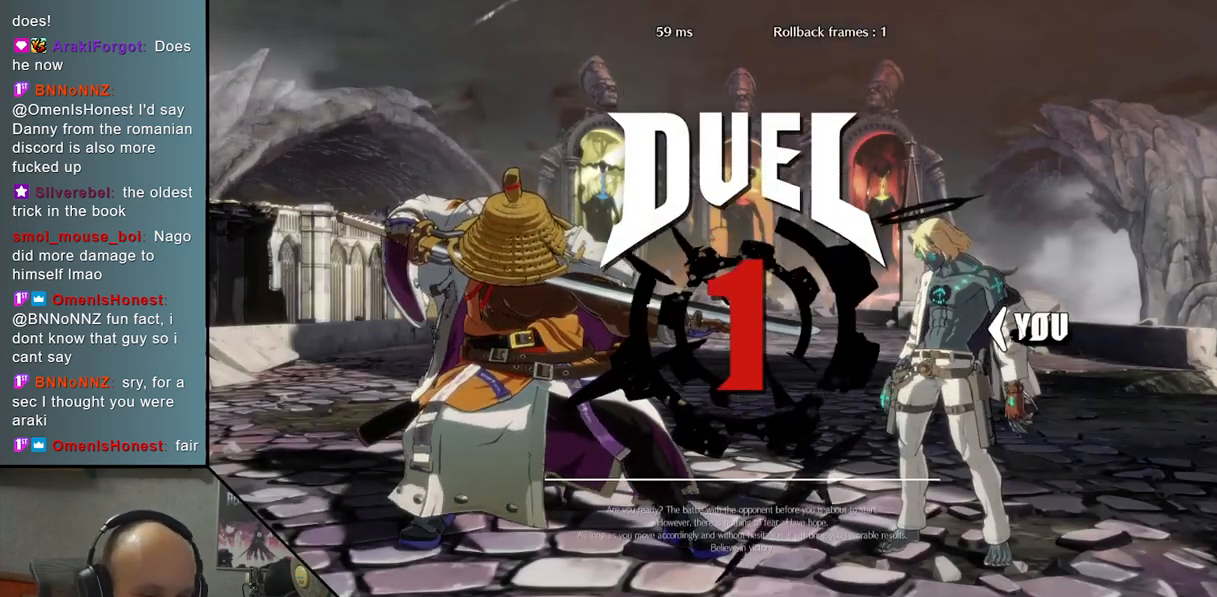
{"buttons": [], "left_stick": "left", "events": []}
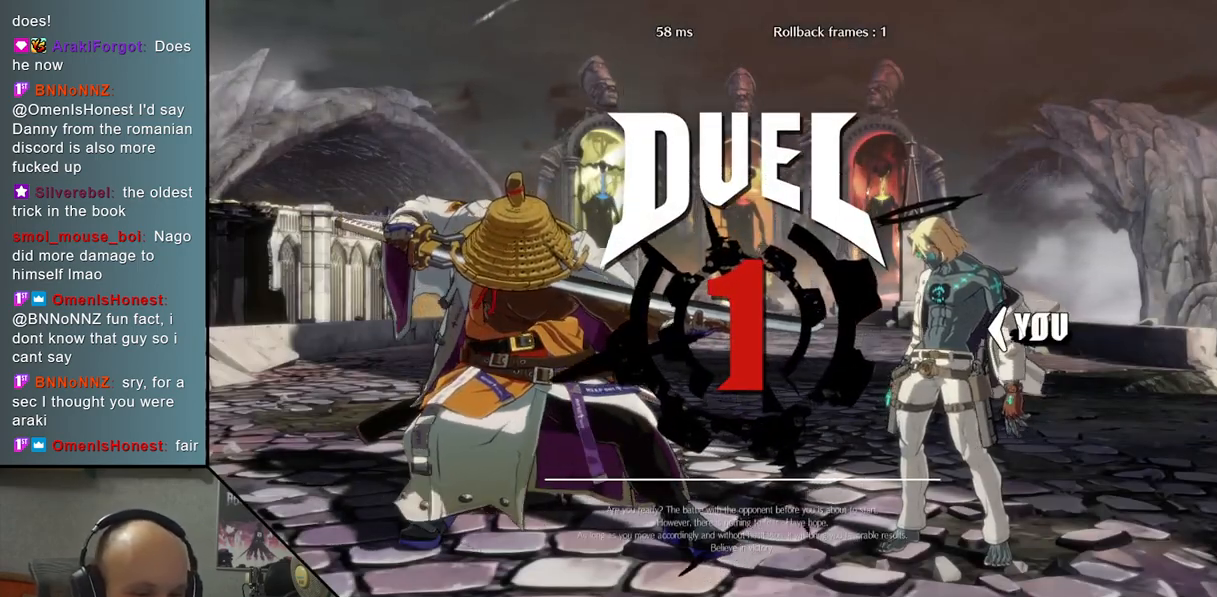
{"buttons": [], "left_stick": "left", "events": []}
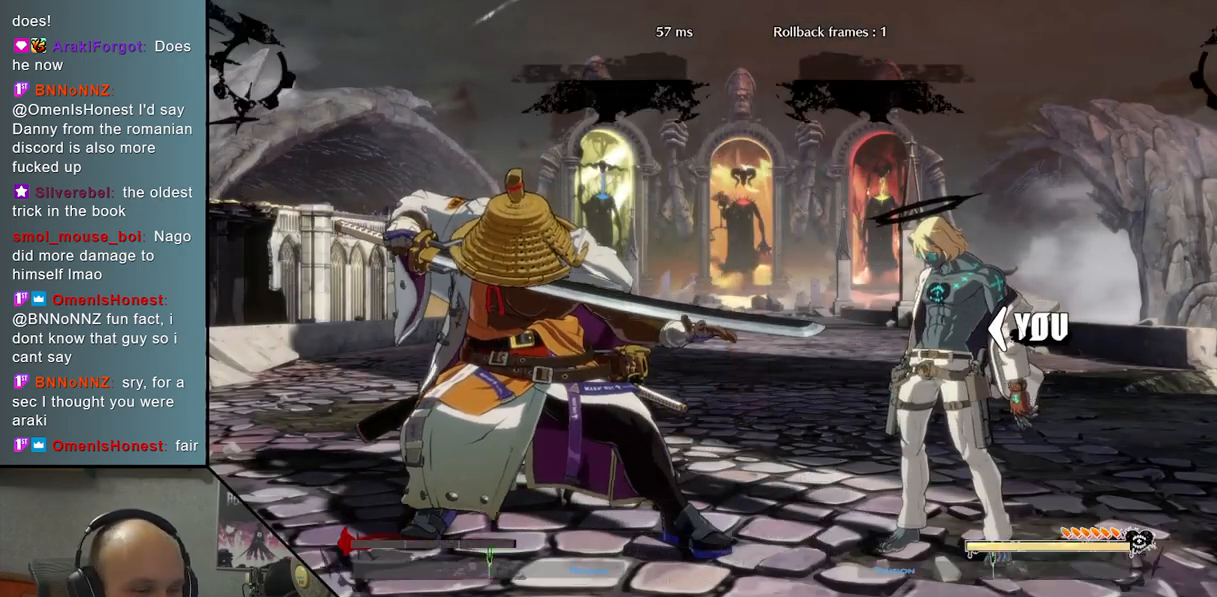
{"buttons": [], "left_stick": "center", "events": [[367, "left_stick", "center"]]}
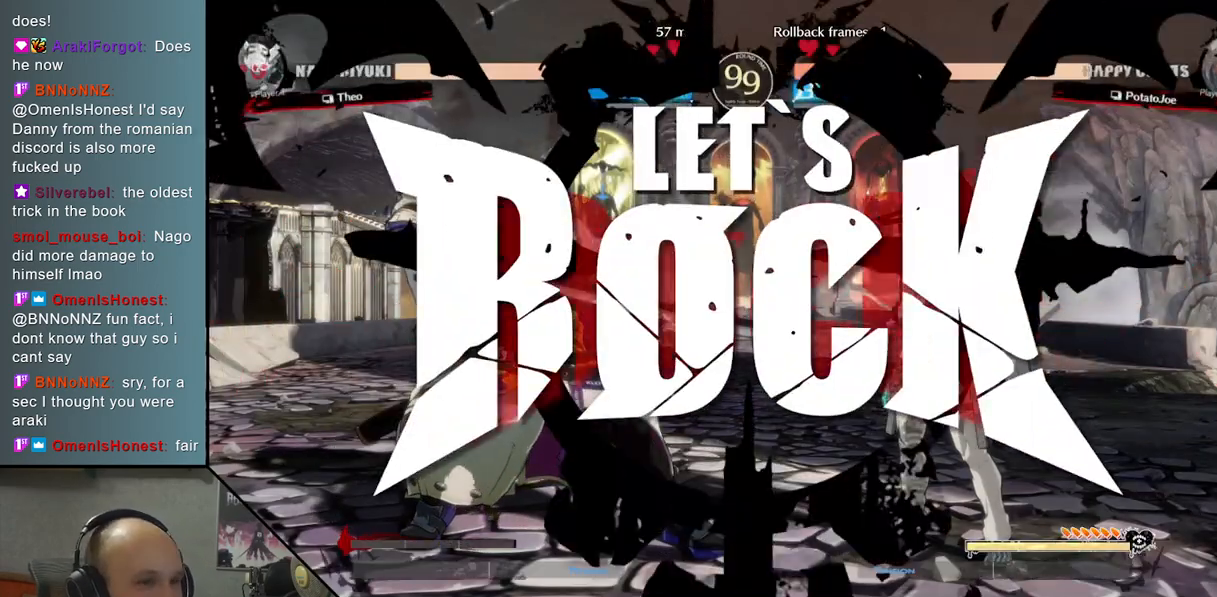
{"buttons": [], "left_stick": "down", "events": [[67, "left_stick", "down"], [200, "R2", "down"], [267, "R2", "up"], [367, "R2", "down"], [433, "R2", "up"]]}
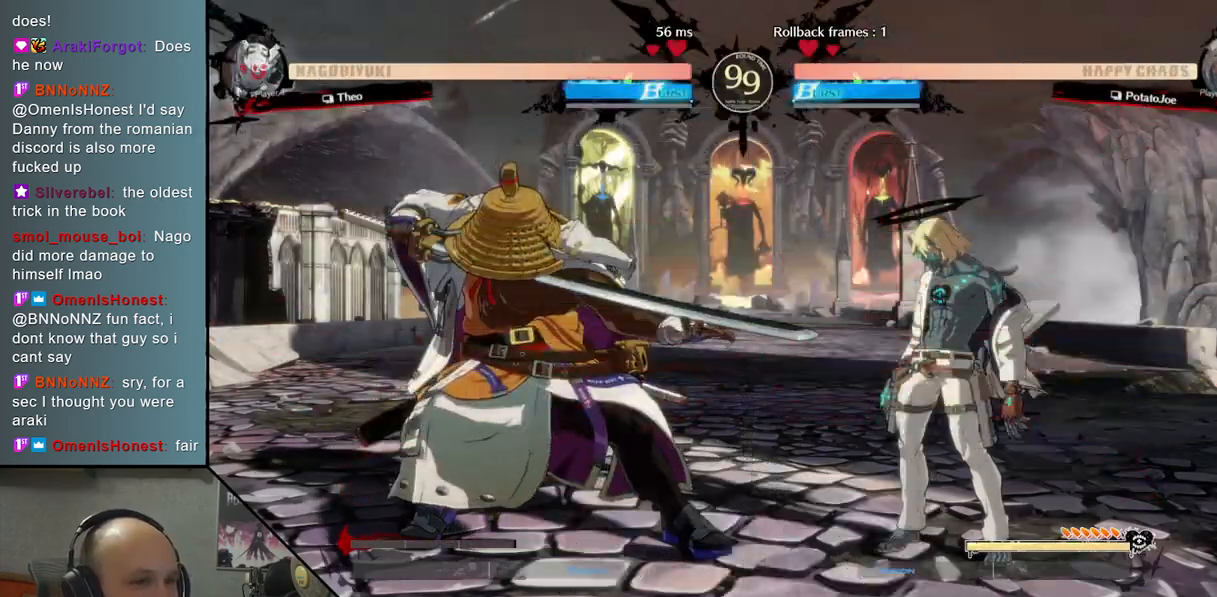
{"buttons": ["L2"], "left_stick": "right", "events": [[33, "R2", "down"], [83, "R2", "up"], [183, "R2", "down"], [267, "R2", "up"], [350, "left_stick", "right"], [450, "L2", "down"]]}
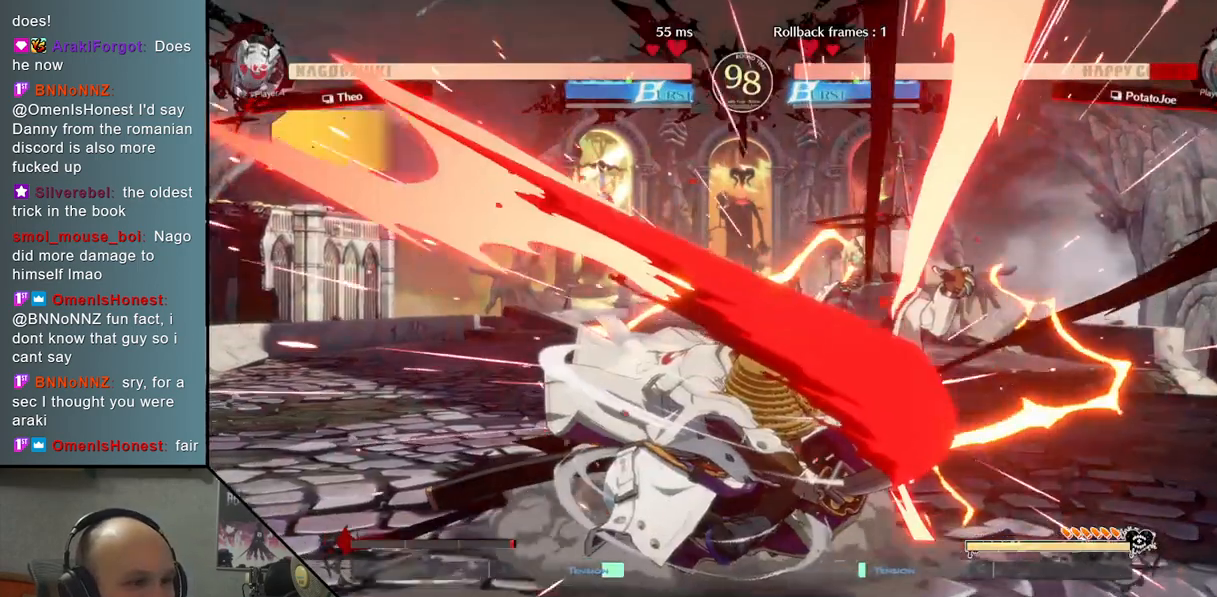
{"buttons": [], "left_stick": "right", "events": [[200, "L2", "up"]]}